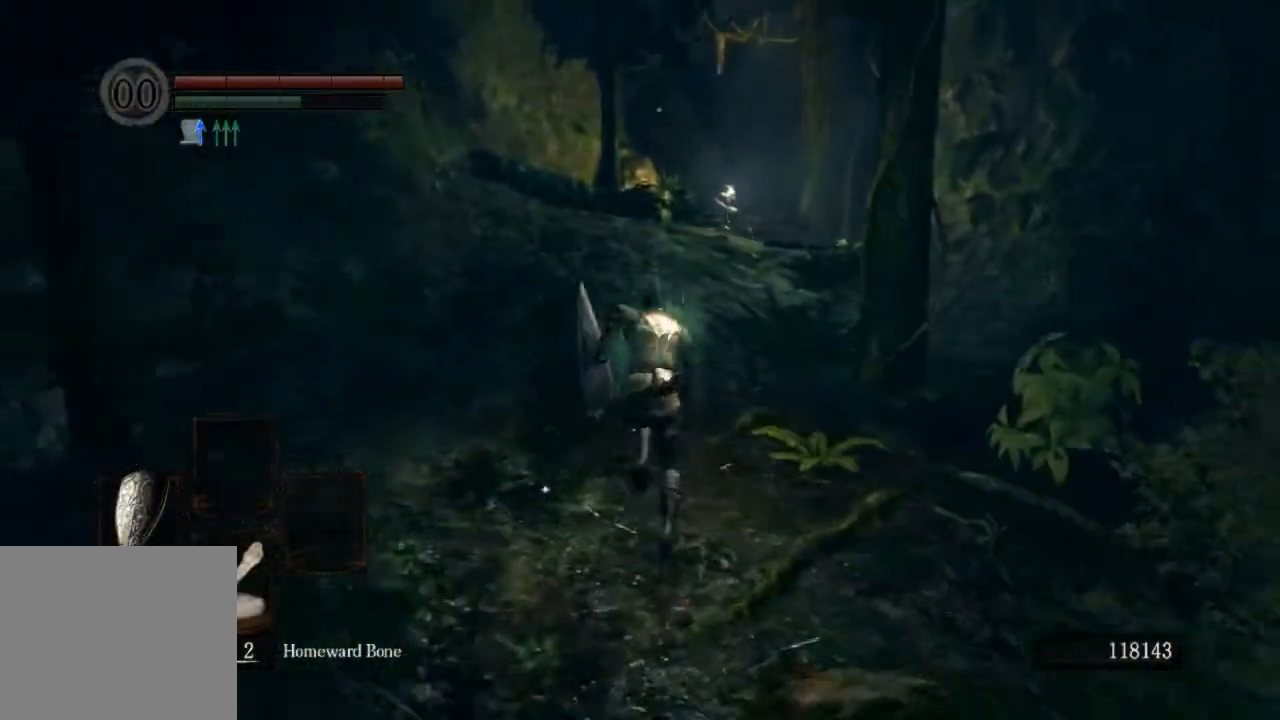
Gameplay with a controller (PlayStation layout); each line is a JSON object with the inputs held at the frame after it. "events" lists button and stick changes between this image and that frame as [ms after this image, input, new state], when the widget could be followed in between.
{"buttons": ["CIRCLE"], "left_stick": "up", "right_stick": "center", "events": []}
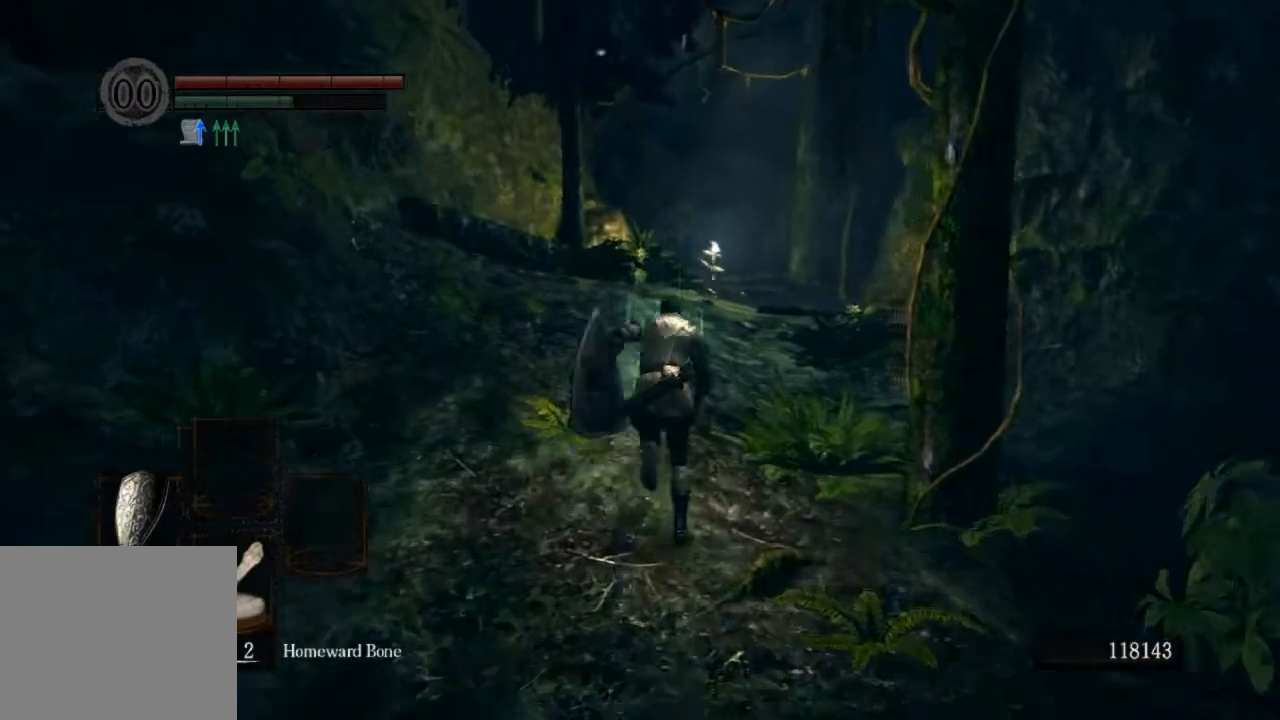
{"buttons": ["CIRCLE"], "left_stick": "up", "right_stick": "center", "events": []}
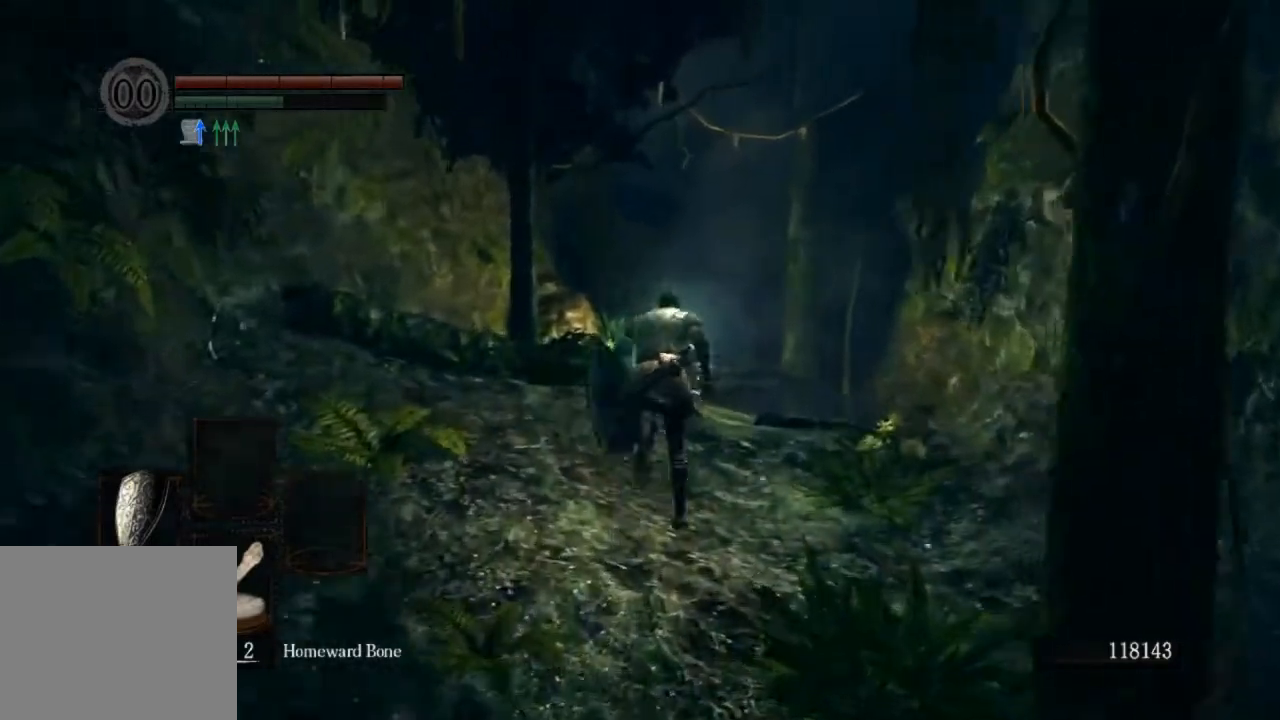
{"buttons": ["CIRCLE"], "left_stick": "up", "right_stick": "center", "events": []}
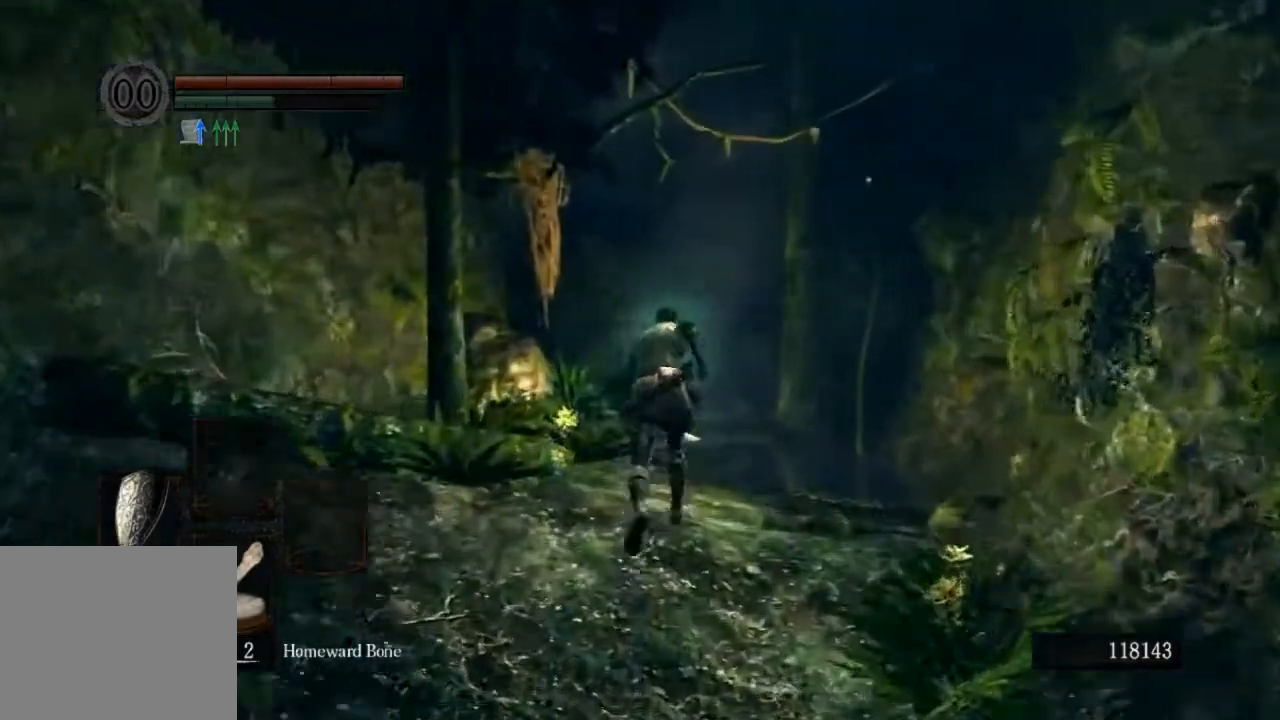
{"buttons": ["CIRCLE"], "left_stick": "up", "right_stick": "center", "events": []}
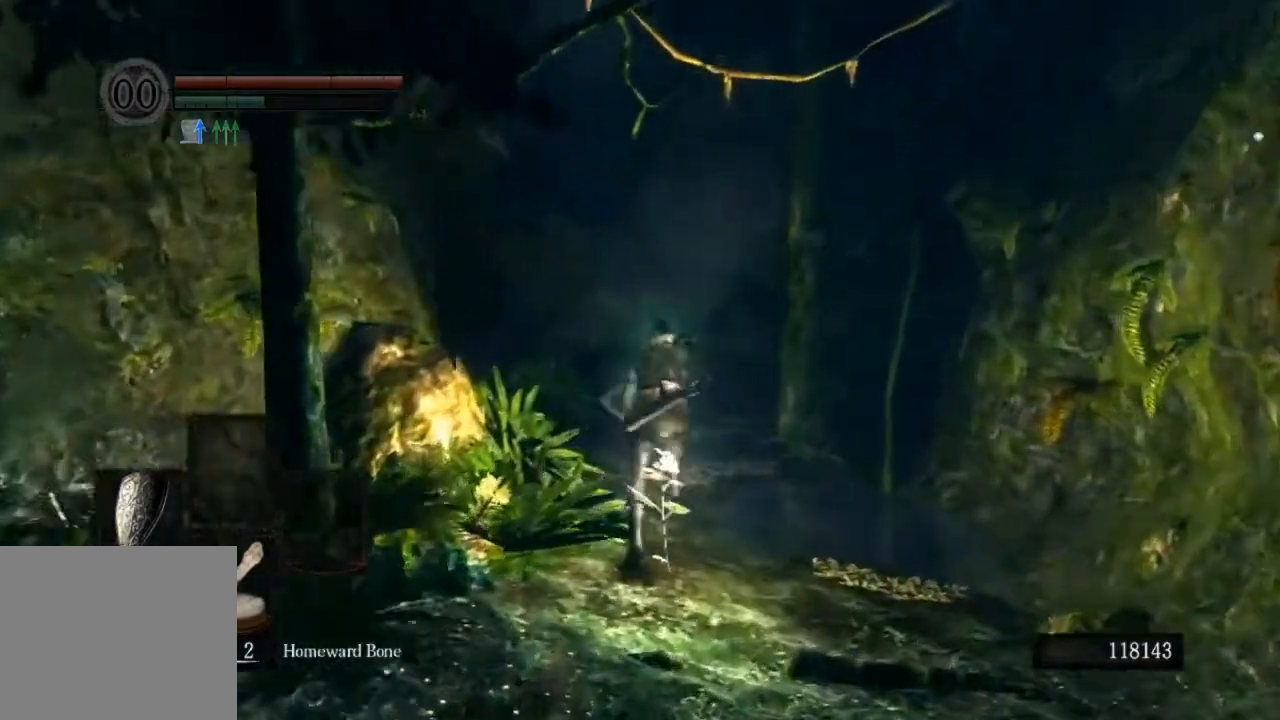
{"buttons": ["CIRCLE"], "left_stick": "up", "right_stick": "center", "events": []}
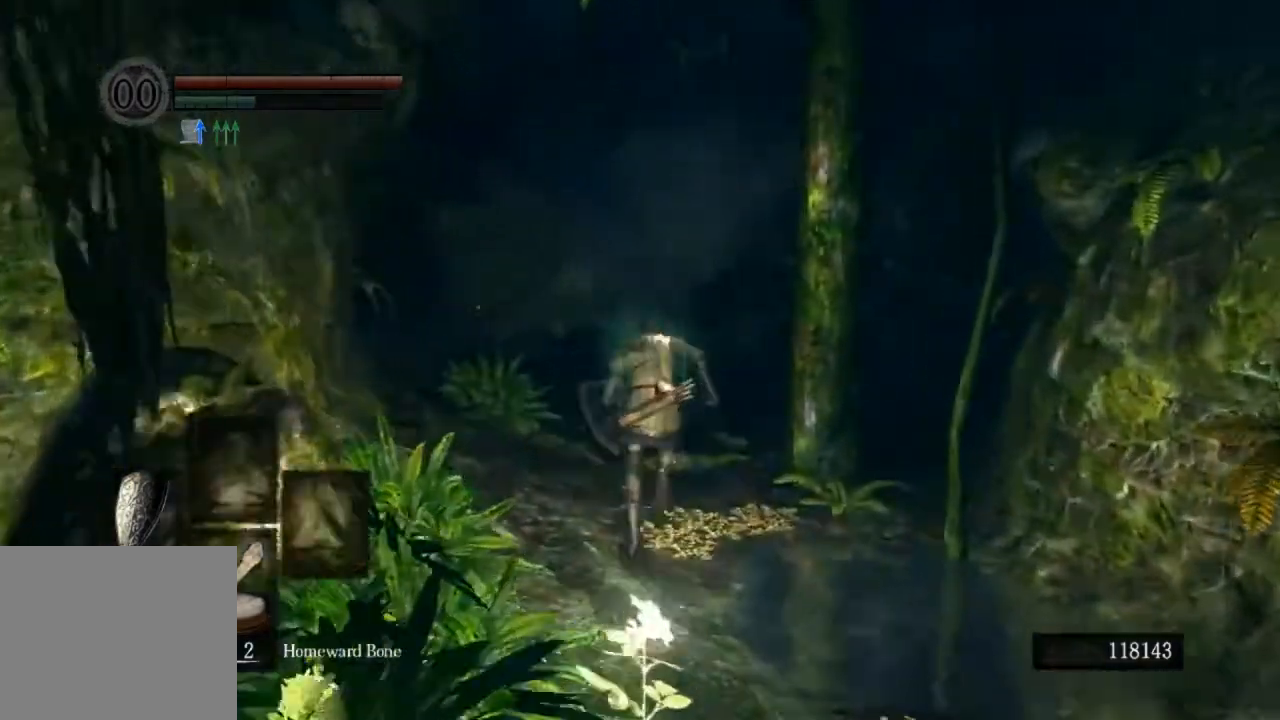
{"buttons": ["CIRCLE"], "left_stick": "up", "right_stick": "center", "events": []}
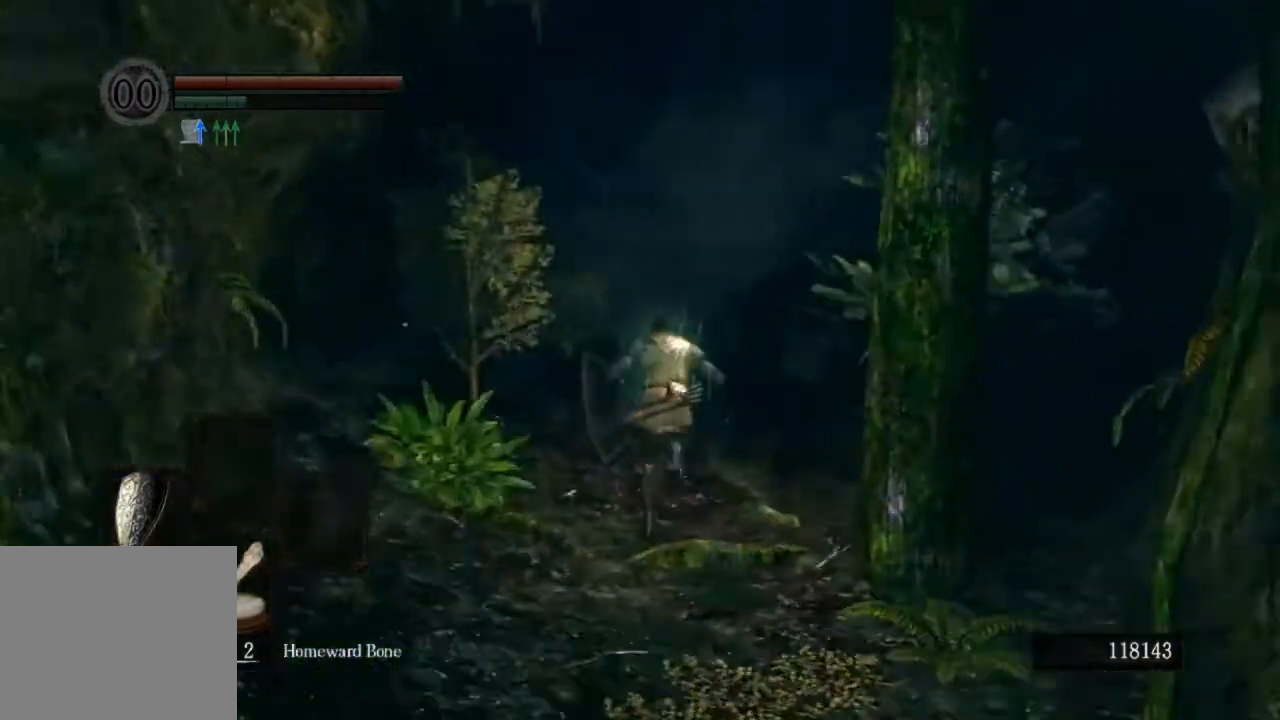
{"buttons": ["CIRCLE"], "left_stick": "up", "right_stick": "center", "events": []}
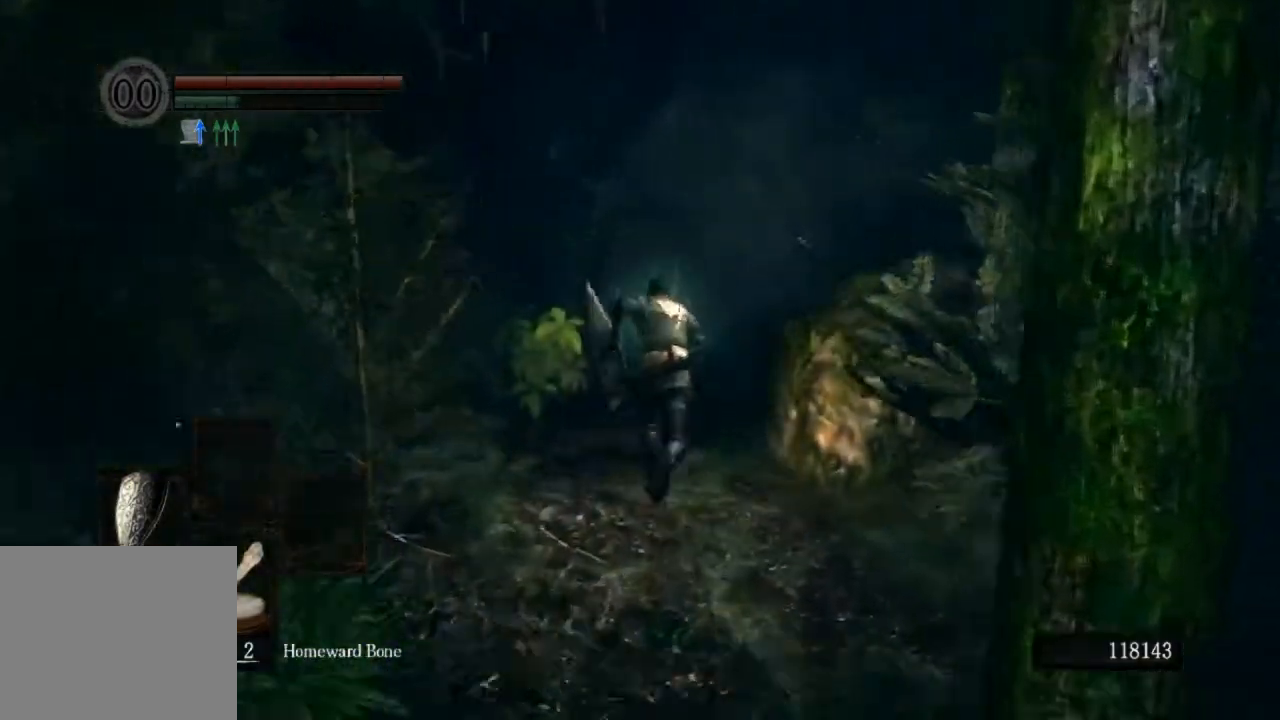
{"buttons": ["CIRCLE"], "left_stick": "up", "right_stick": "center", "events": []}
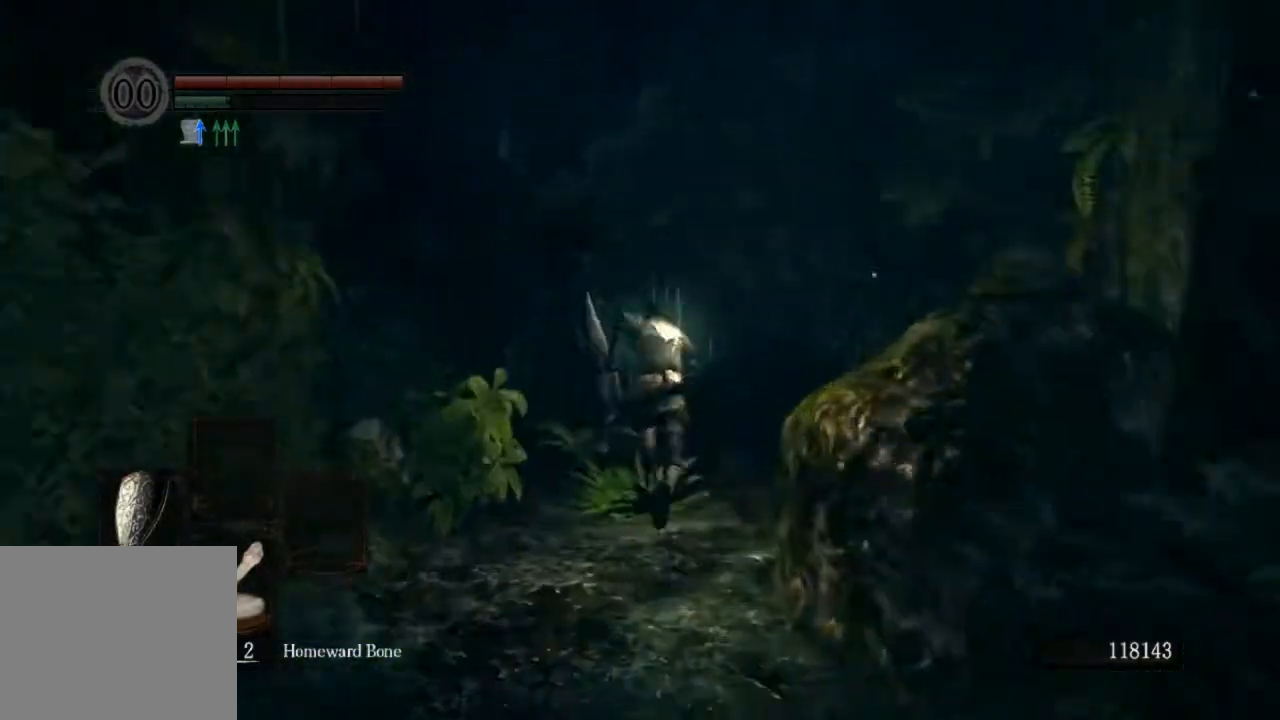
{"buttons": ["CIRCLE"], "left_stick": "up", "right_stick": "center", "events": []}
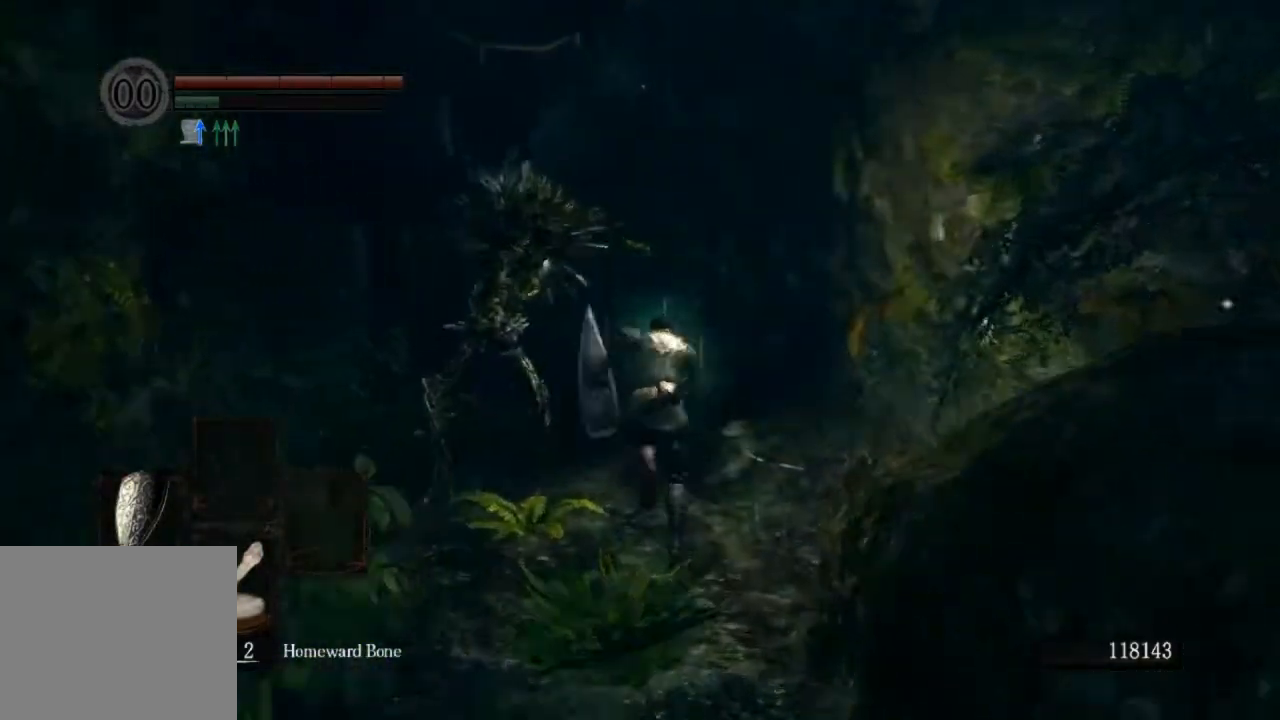
{"buttons": ["CIRCLE"], "left_stick": "up", "right_stick": "center", "events": [[100, "right_stick", "left"], [267, "right_stick", "center"]]}
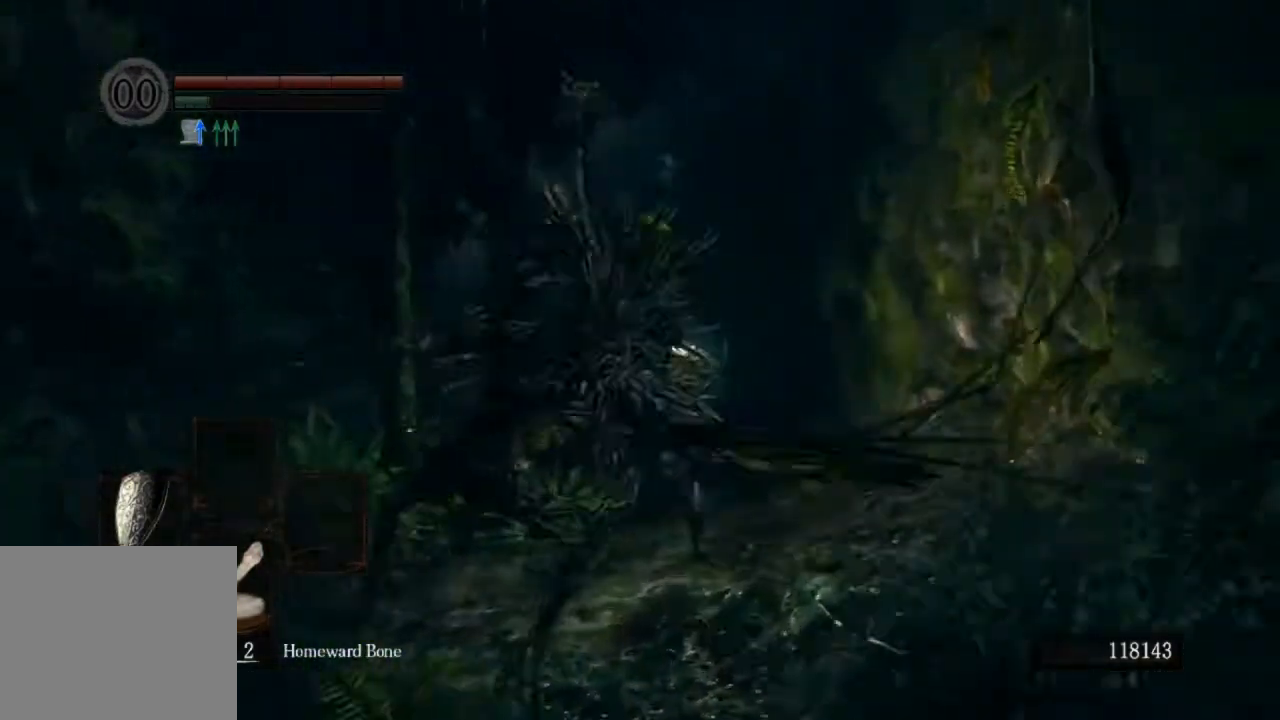
{"buttons": ["CIRCLE"], "left_stick": "up", "right_stick": "center", "events": [[100, "right_stick", "left"], [433, "right_stick", "center"]]}
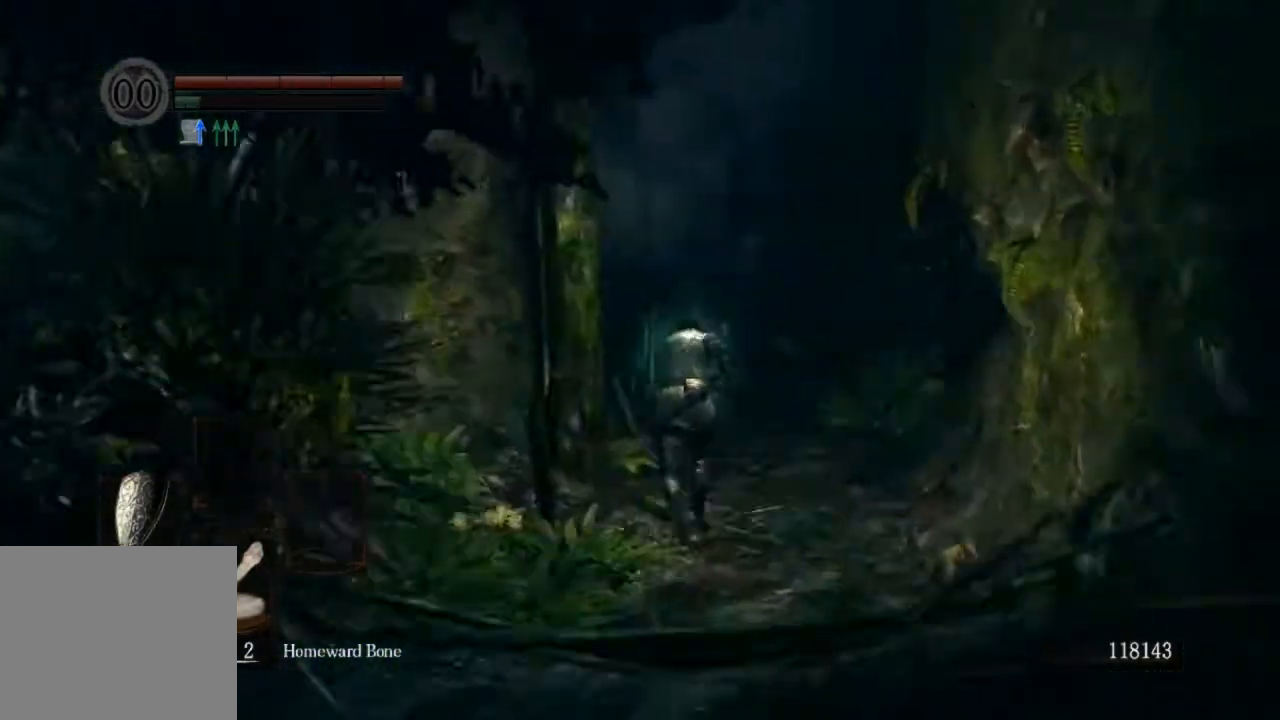
{"buttons": [], "left_stick": "up", "right_stick": "center", "events": [[367, "CIRCLE", "up"]]}
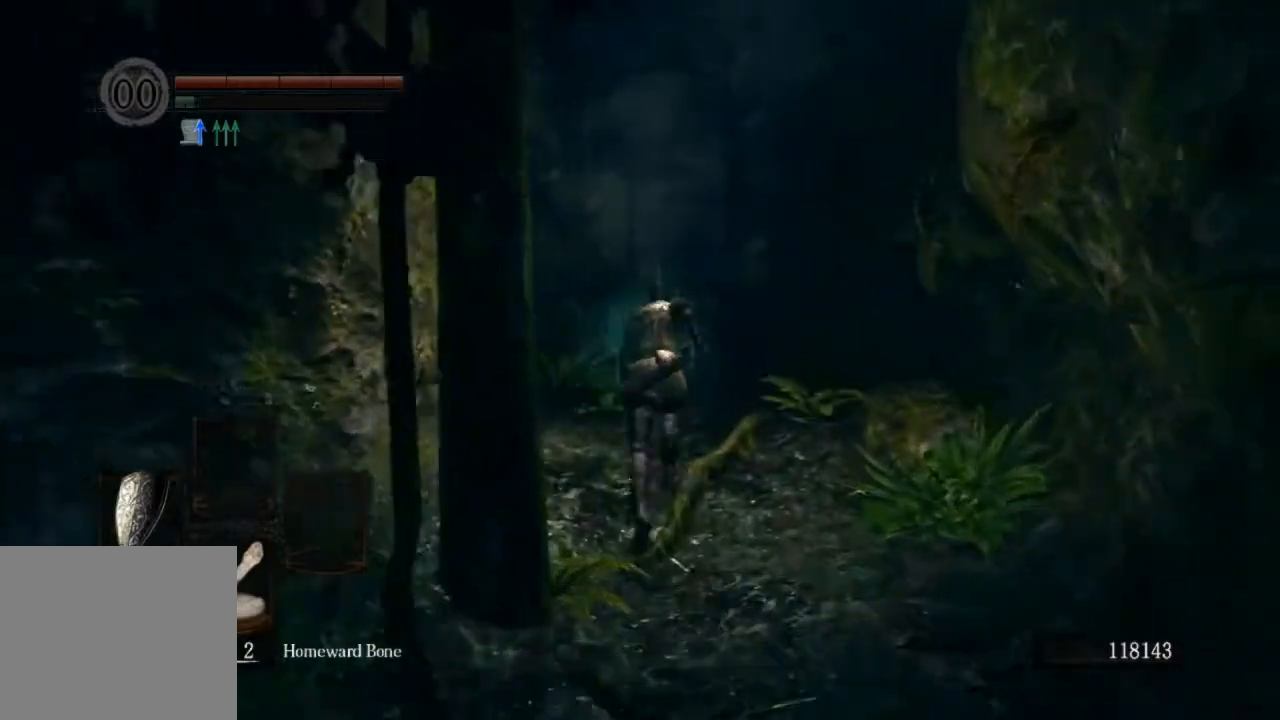
{"buttons": [], "left_stick": "up", "right_stick": "center", "events": []}
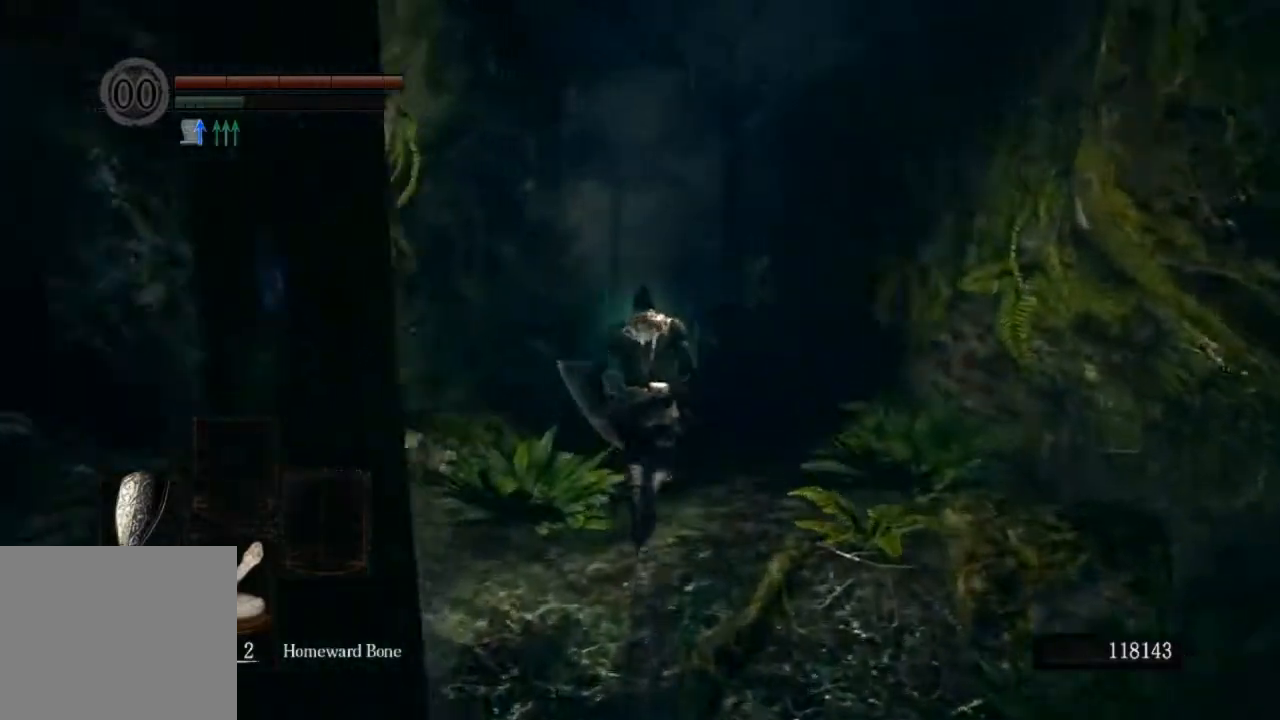
{"buttons": [], "left_stick": "up", "right_stick": "center", "events": []}
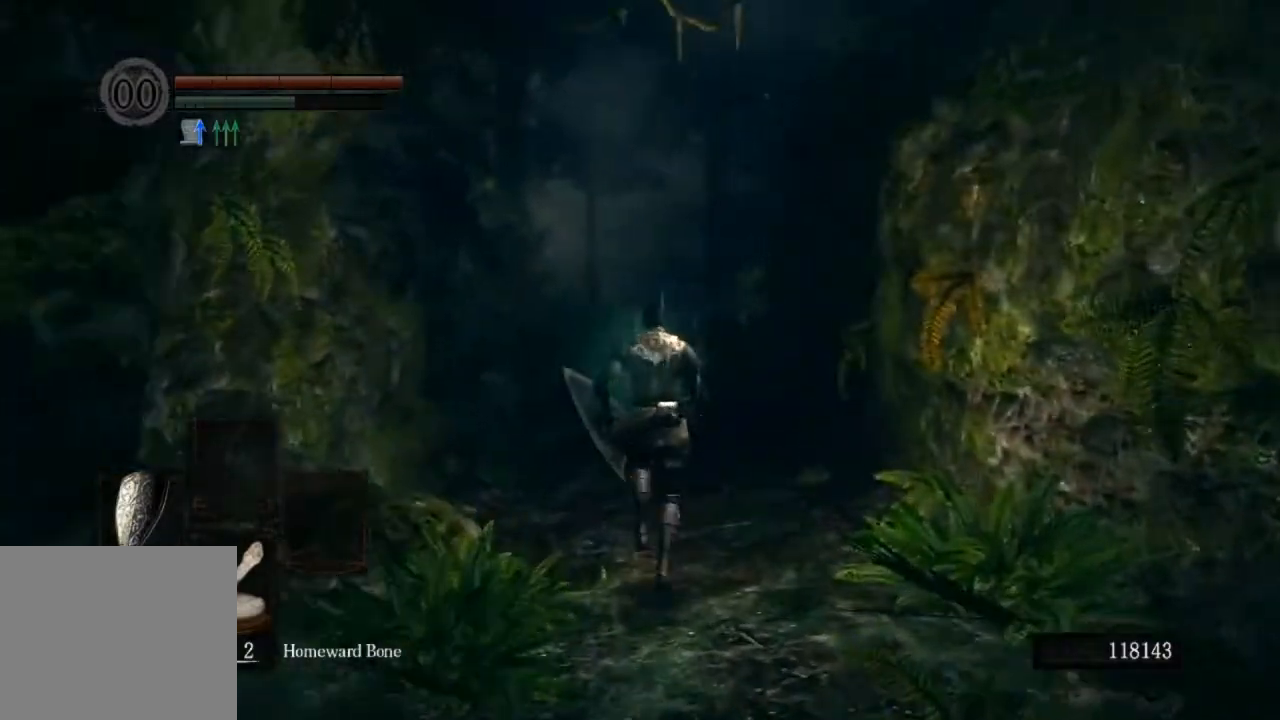
{"buttons": ["CIRCLE"], "left_stick": "up", "right_stick": "center", "events": [[100, "CIRCLE", "down"]]}
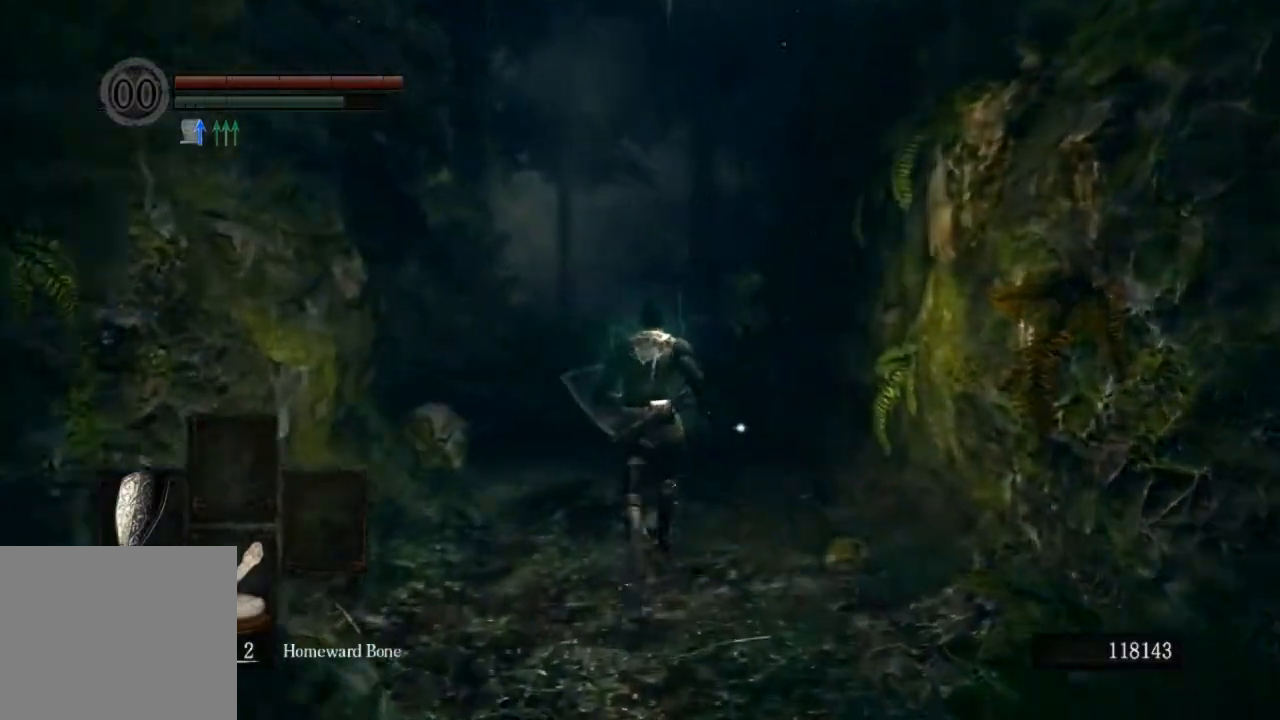
{"buttons": ["CIRCLE", "L1"], "left_stick": "up", "right_stick": "center", "events": [[100, "L1", "down"]]}
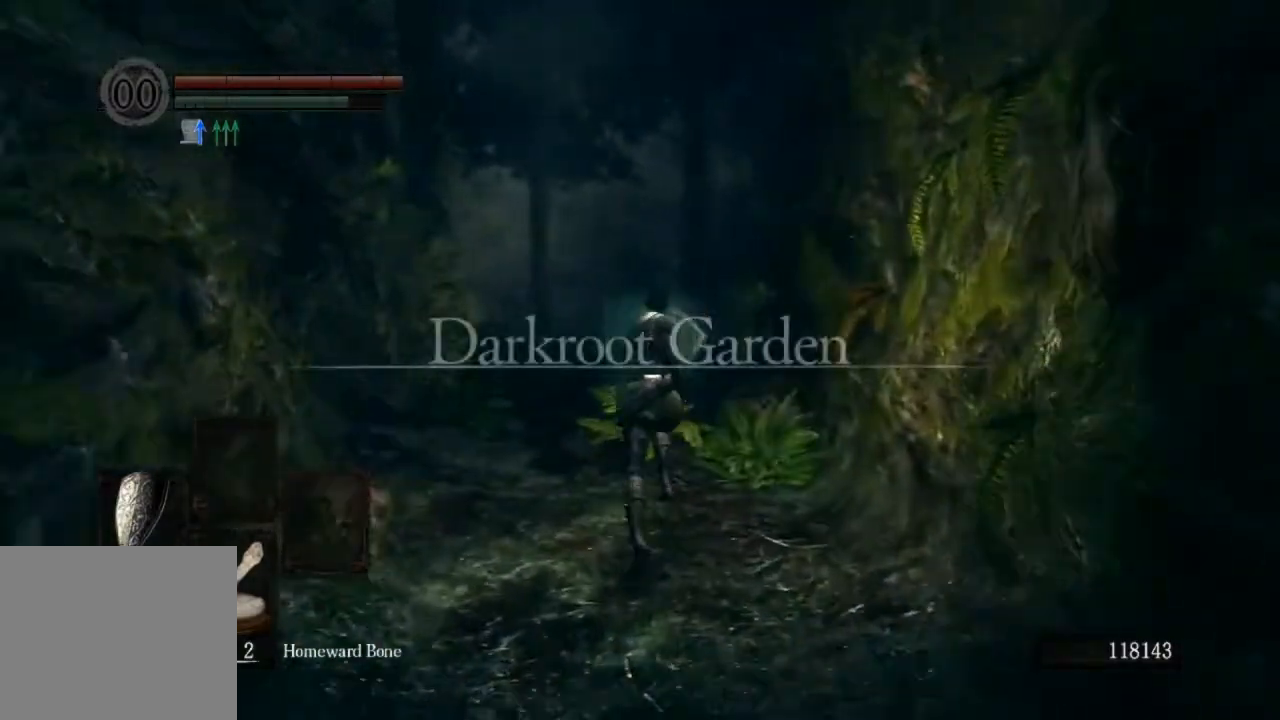
{"buttons": ["CIRCLE", "L1"], "left_stick": "up", "right_stick": "center", "events": []}
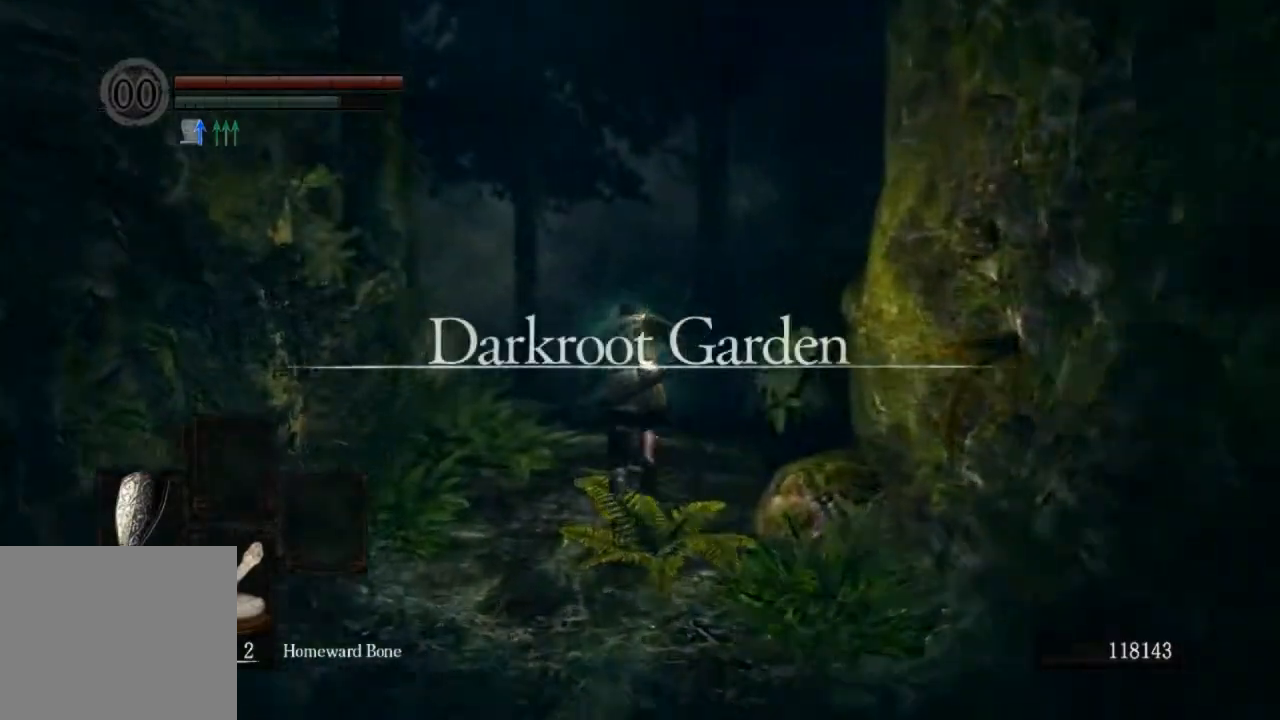
{"buttons": ["CIRCLE", "L1"], "left_stick": "up", "right_stick": "center", "events": []}
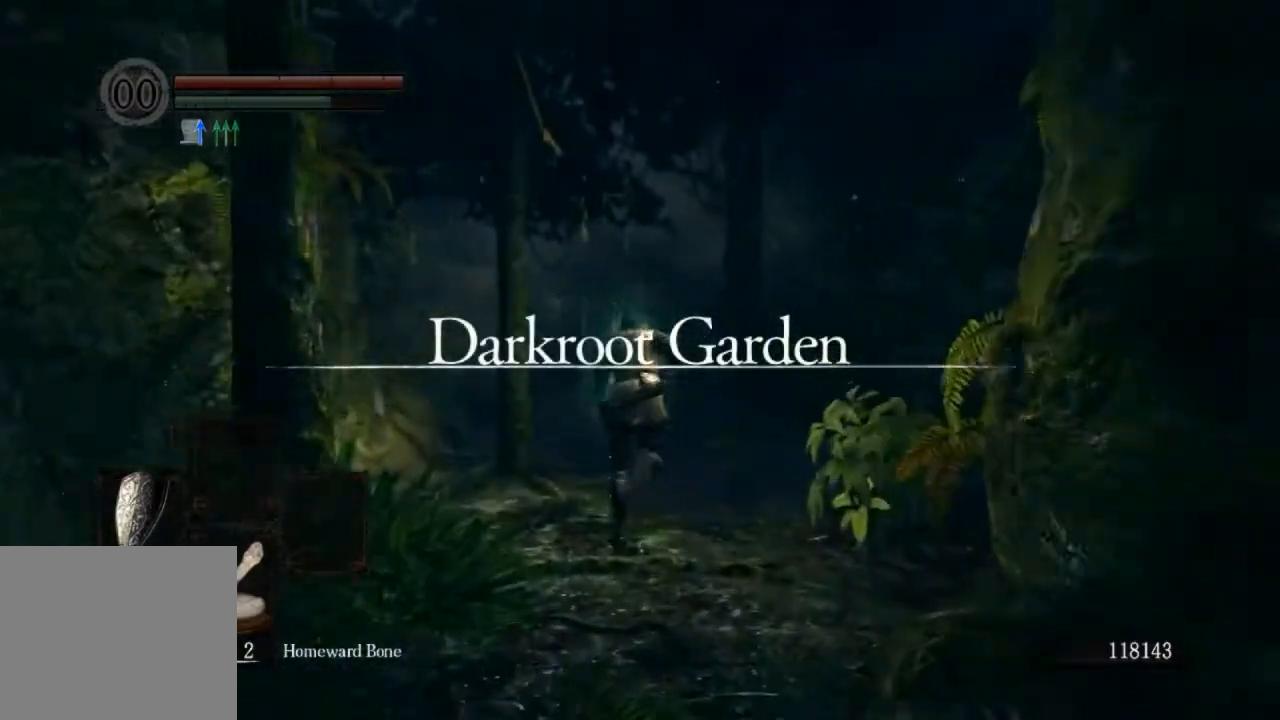
{"buttons": ["CIRCLE", "L1"], "left_stick": "up", "right_stick": "center", "events": []}
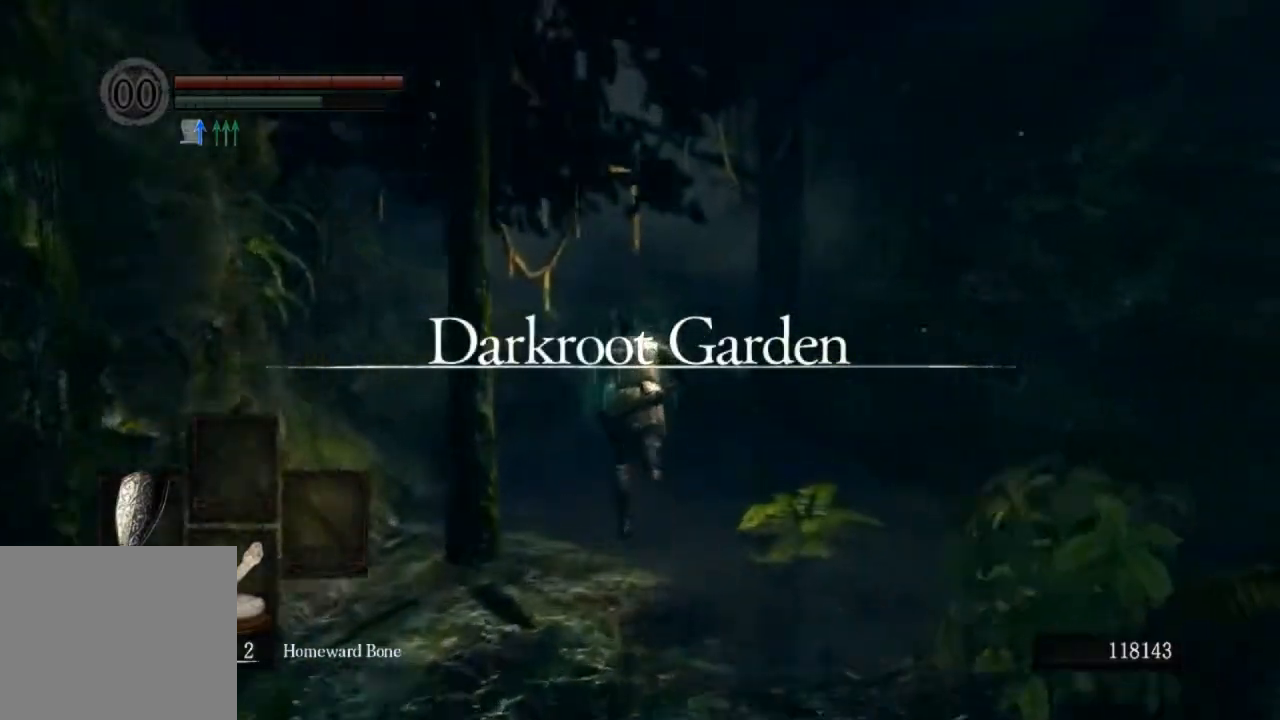
{"buttons": ["CIRCLE", "L1"], "left_stick": "up", "right_stick": "center", "events": []}
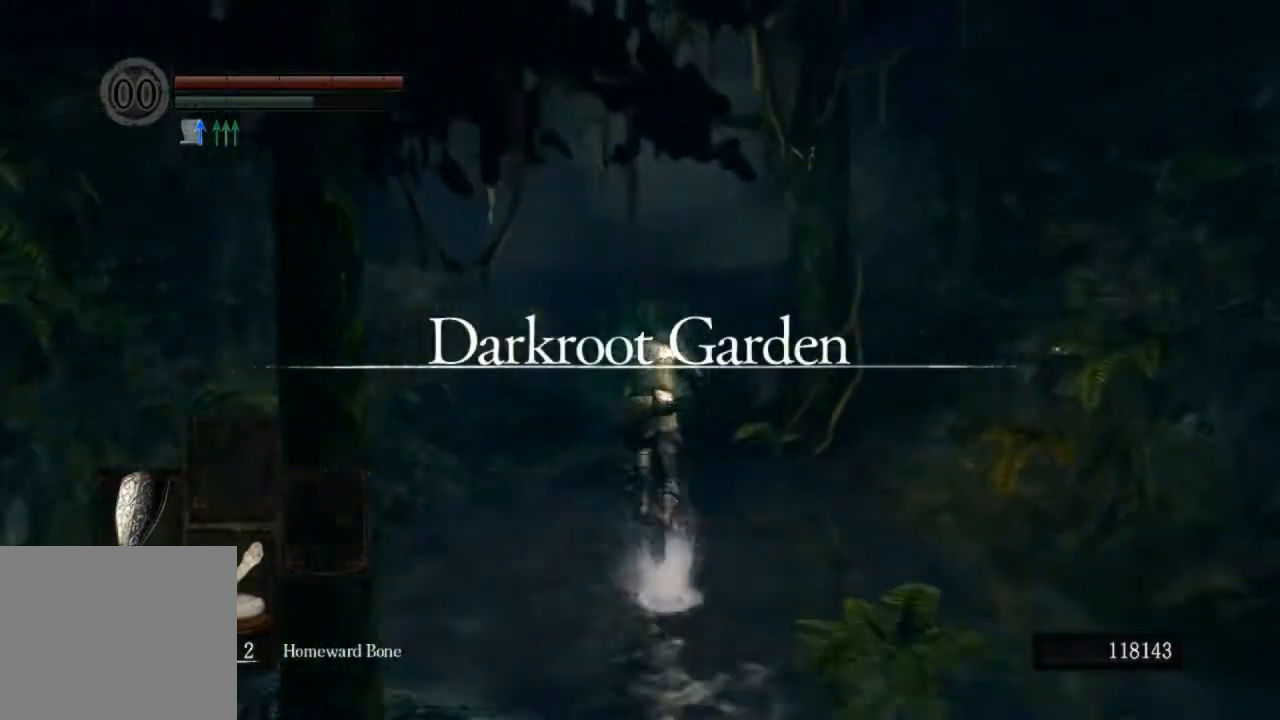
{"buttons": ["CIRCLE", "L1"], "left_stick": "up", "right_stick": "center", "events": []}
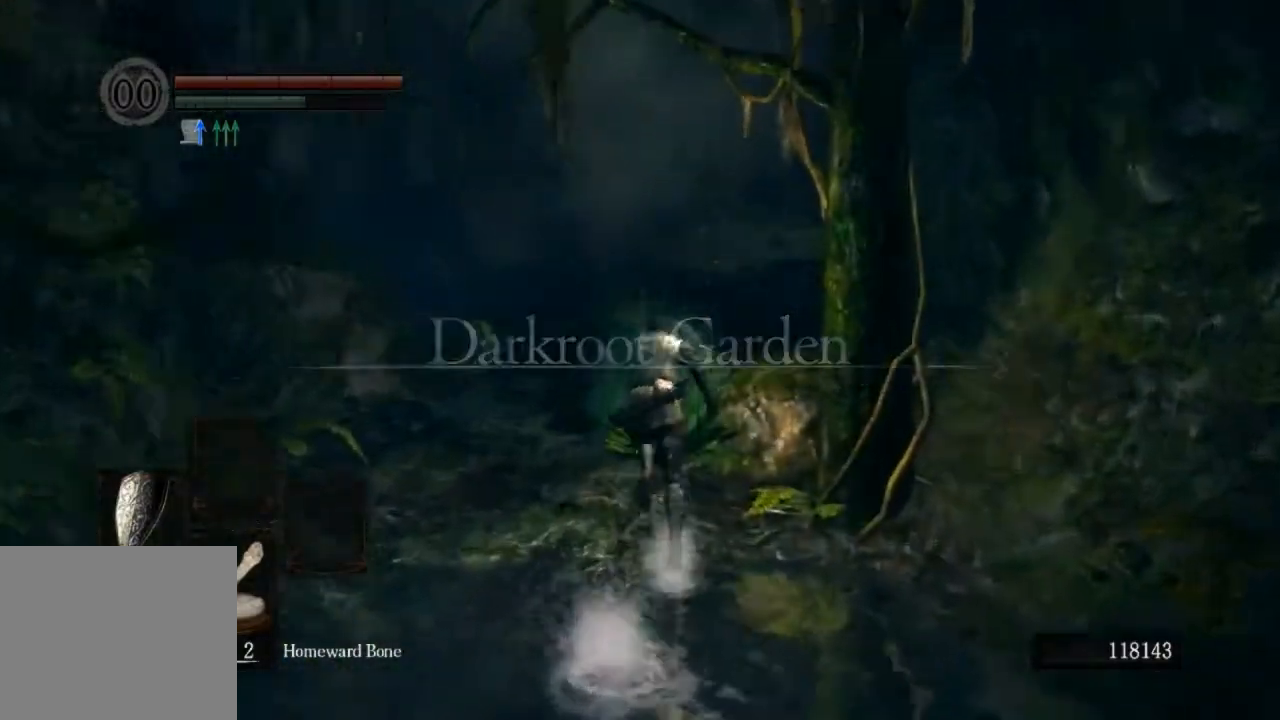
{"buttons": ["CIRCLE", "L1"], "left_stick": "up", "right_stick": "center", "events": []}
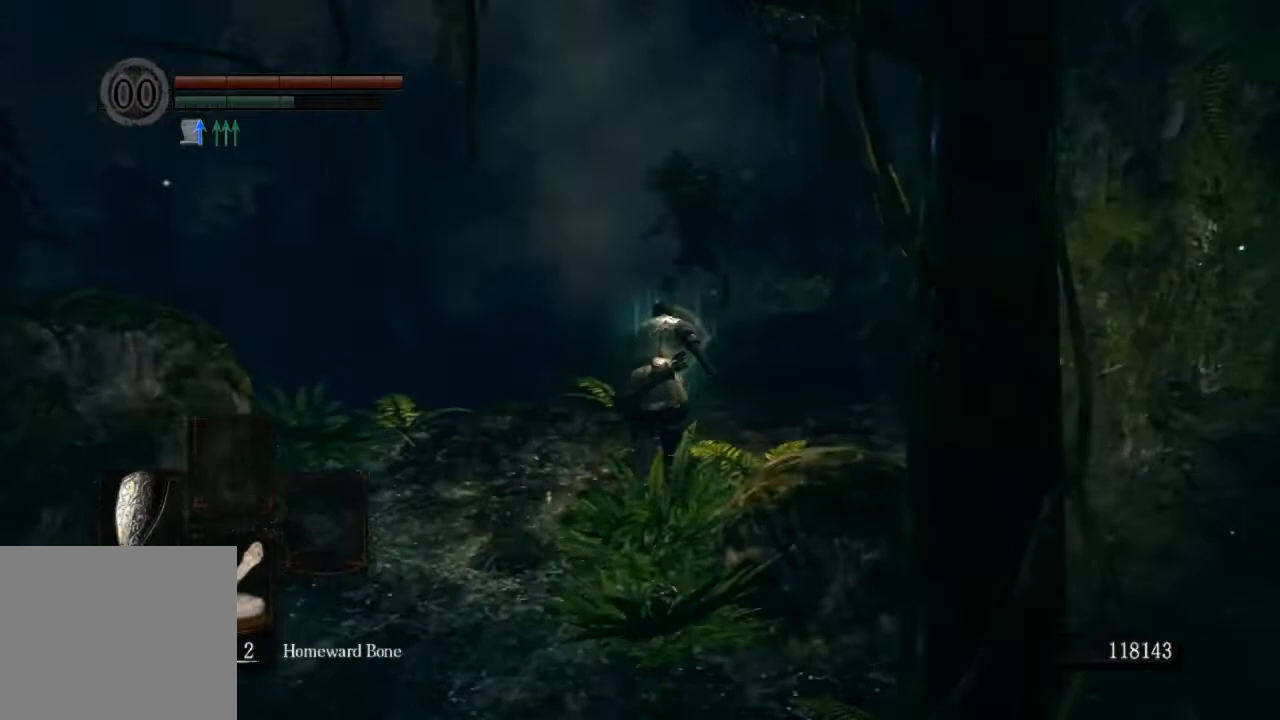
{"buttons": ["CIRCLE", "L1"], "left_stick": "up", "right_stick": "center", "events": []}
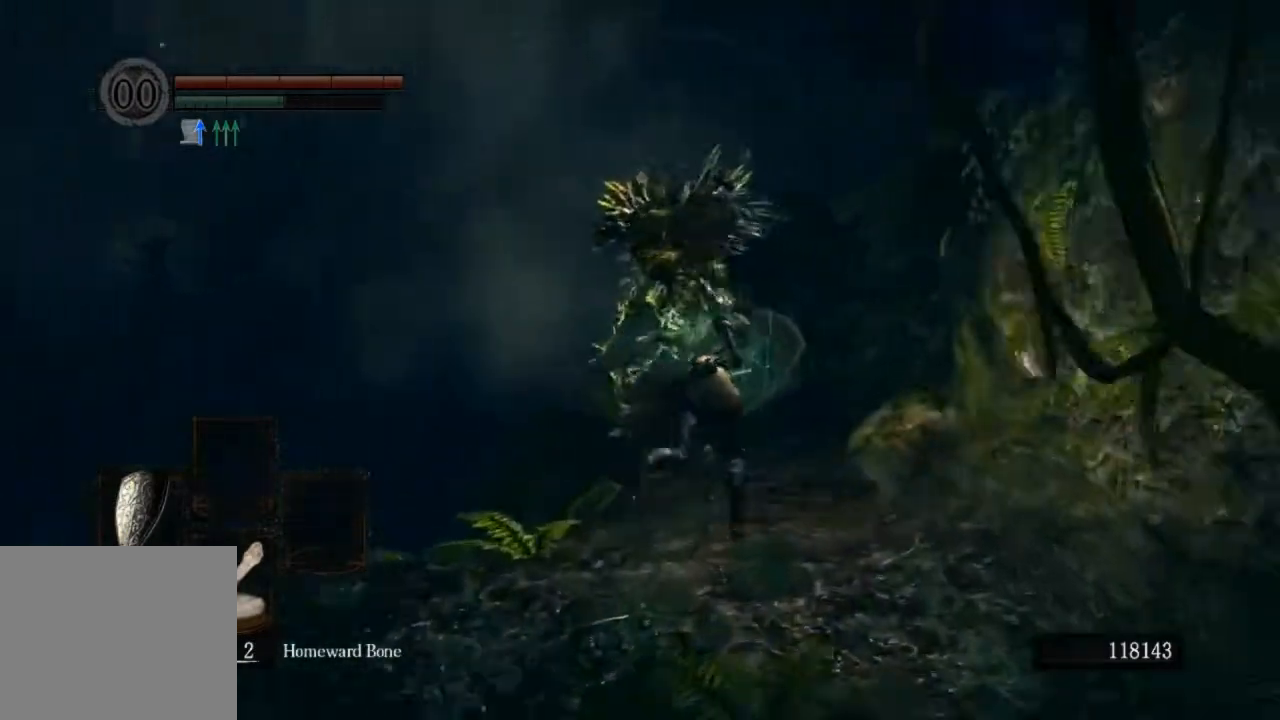
{"buttons": ["CIRCLE"], "left_stick": "up", "right_stick": "center", "events": [[467, "L1", "up"]]}
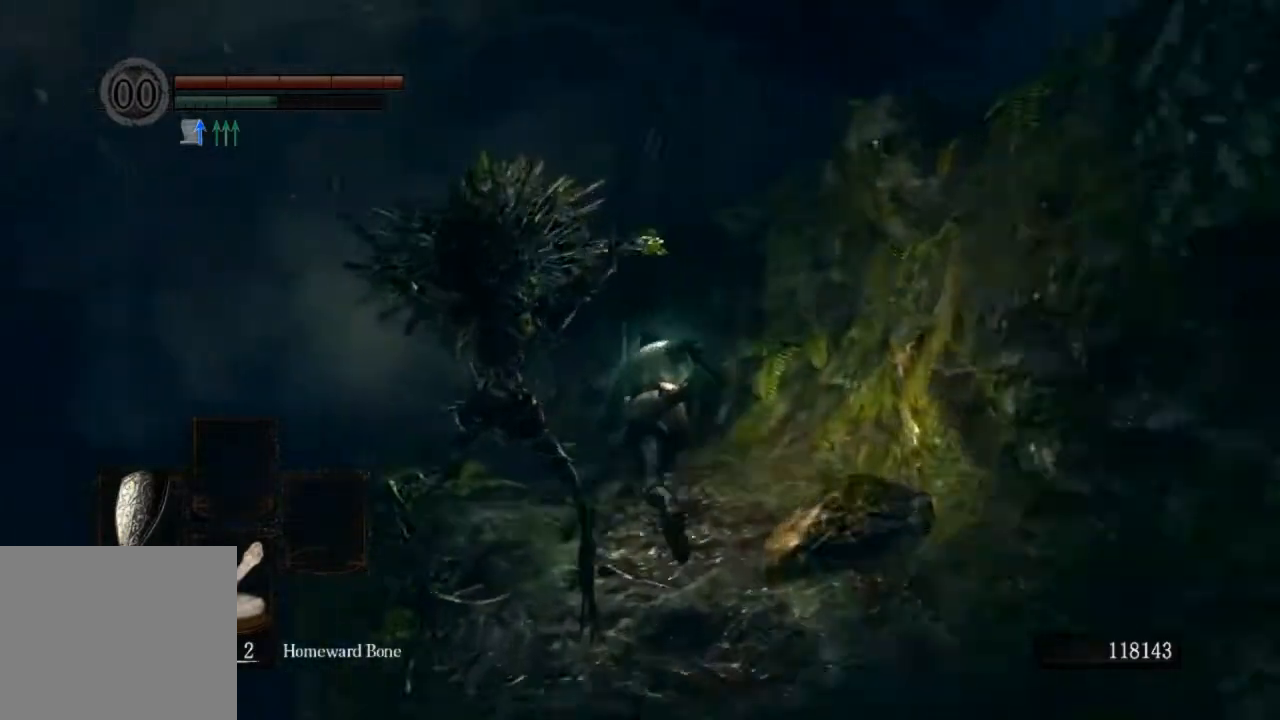
{"buttons": ["CIRCLE"], "left_stick": "up", "right_stick": "center", "events": []}
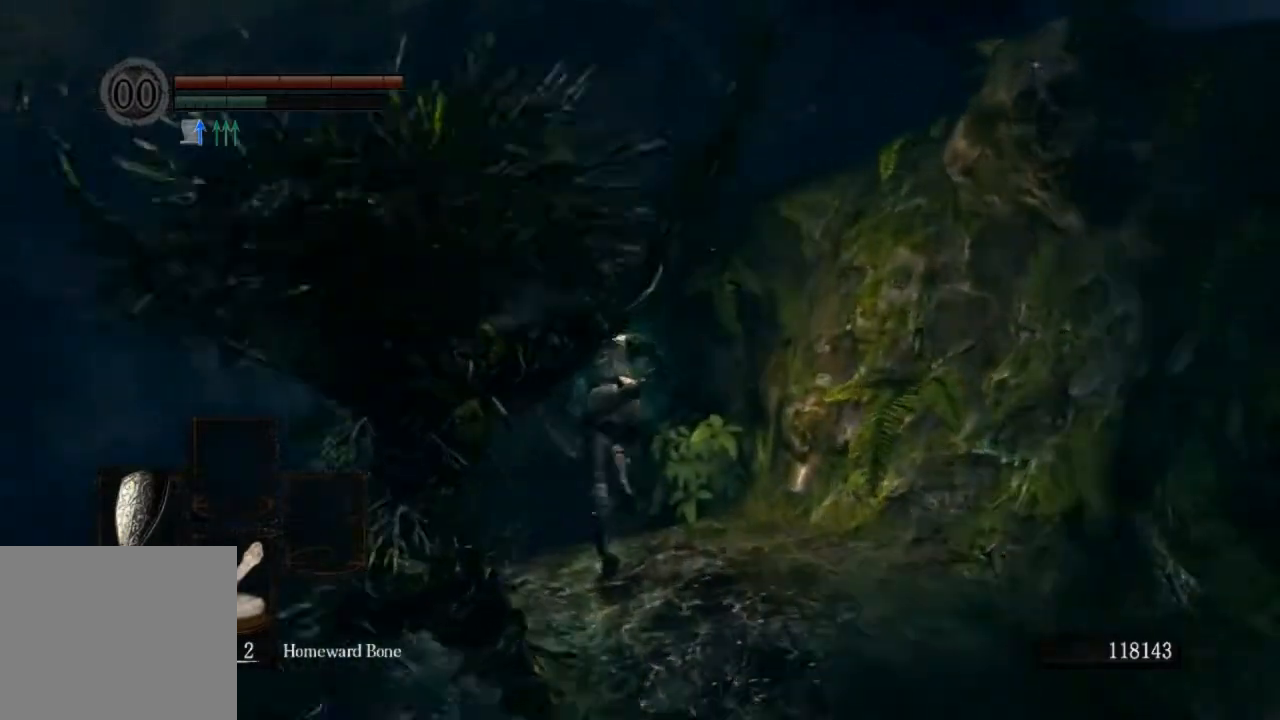
{"buttons": ["CIRCLE"], "left_stick": "up", "right_stick": "center", "events": []}
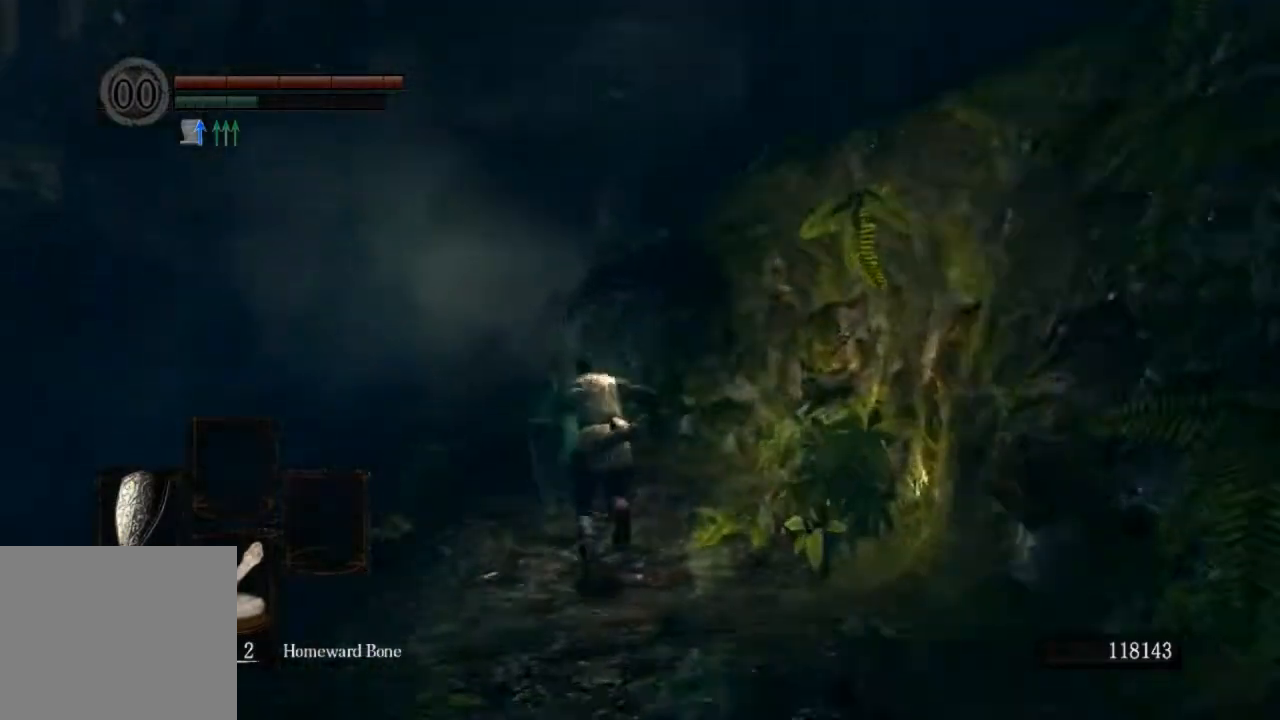
{"buttons": ["CIRCLE"], "left_stick": "up", "right_stick": "center", "events": []}
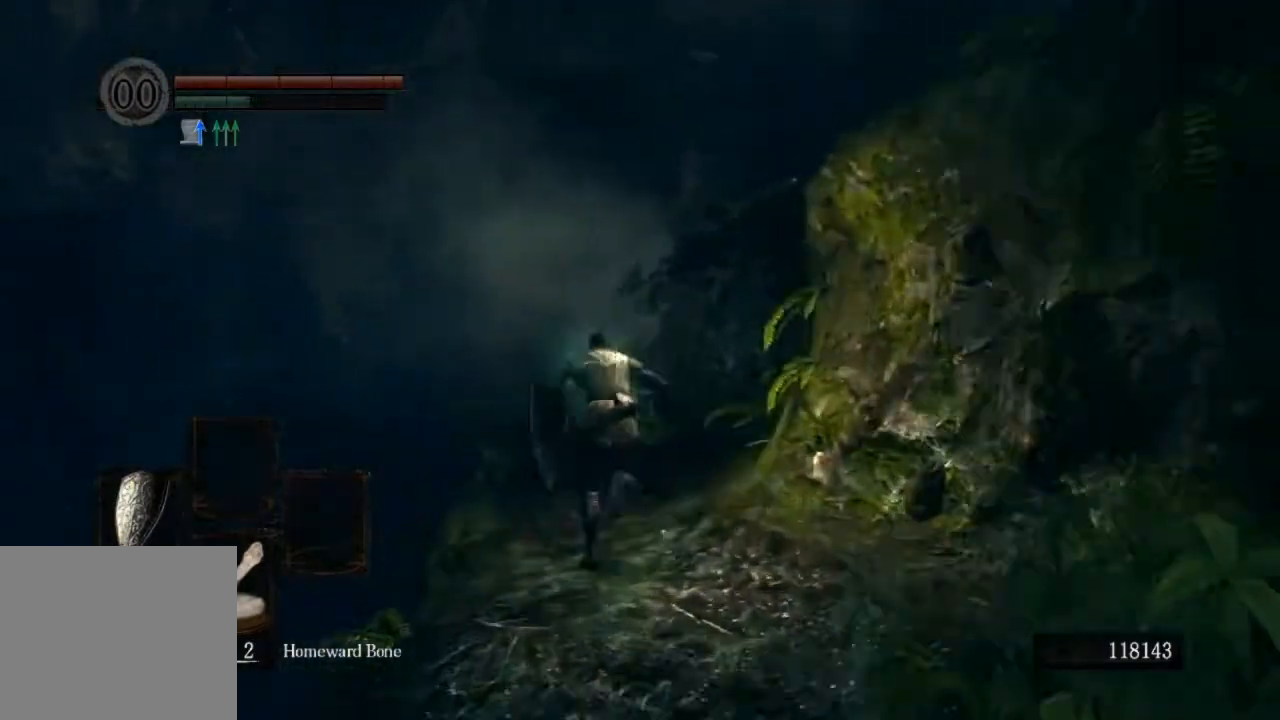
{"buttons": ["CIRCLE"], "left_stick": "up", "right_stick": "center", "events": []}
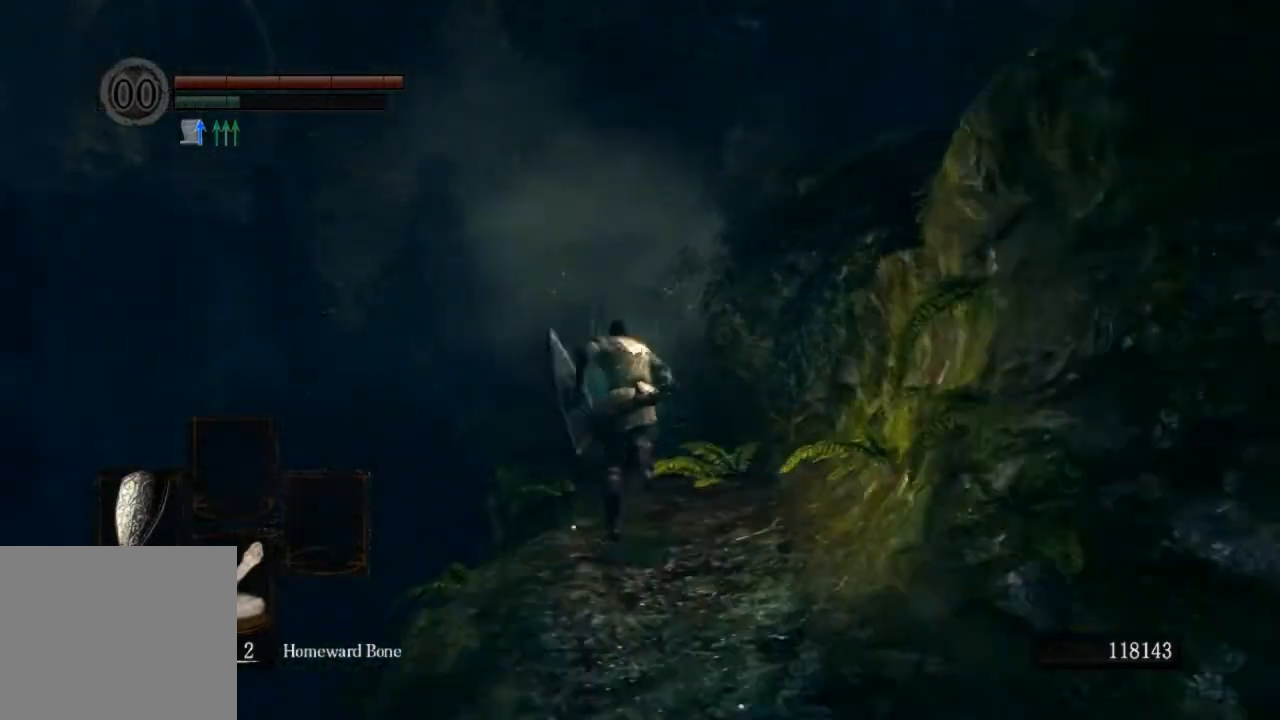
{"buttons": ["CIRCLE"], "left_stick": "up", "right_stick": "center", "events": []}
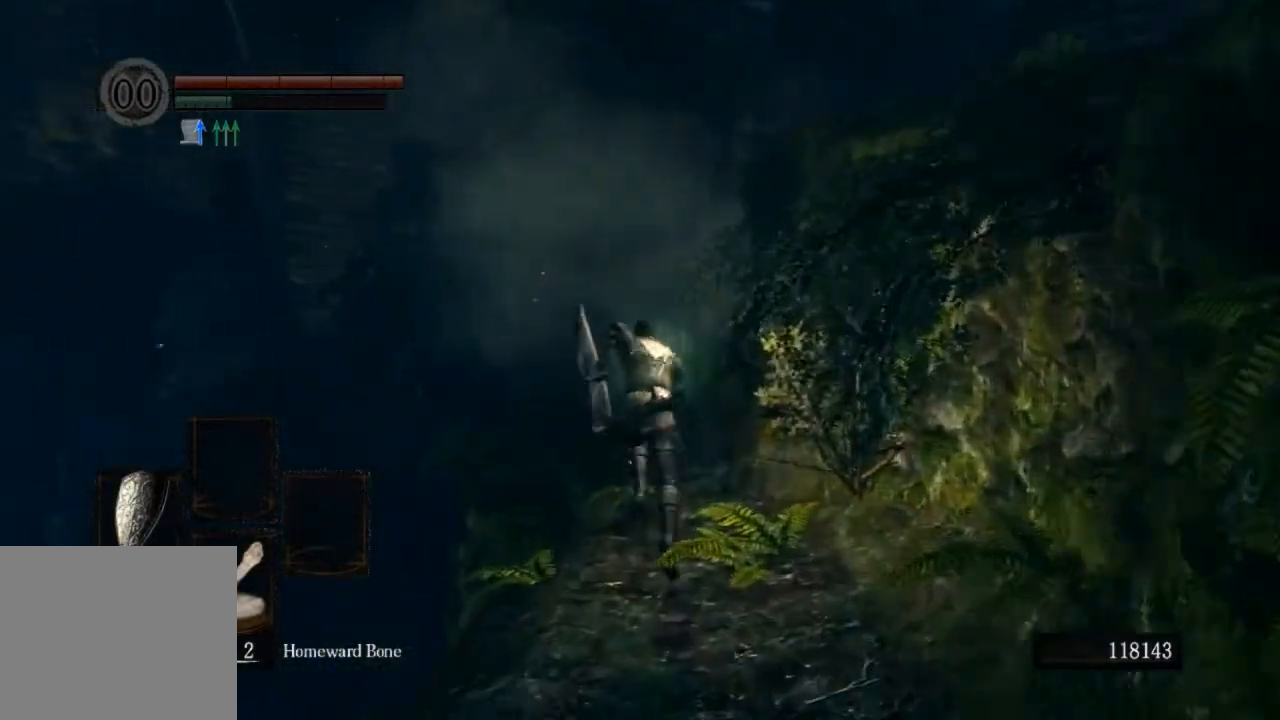
{"buttons": ["CIRCLE"], "left_stick": "up", "right_stick": "center", "events": []}